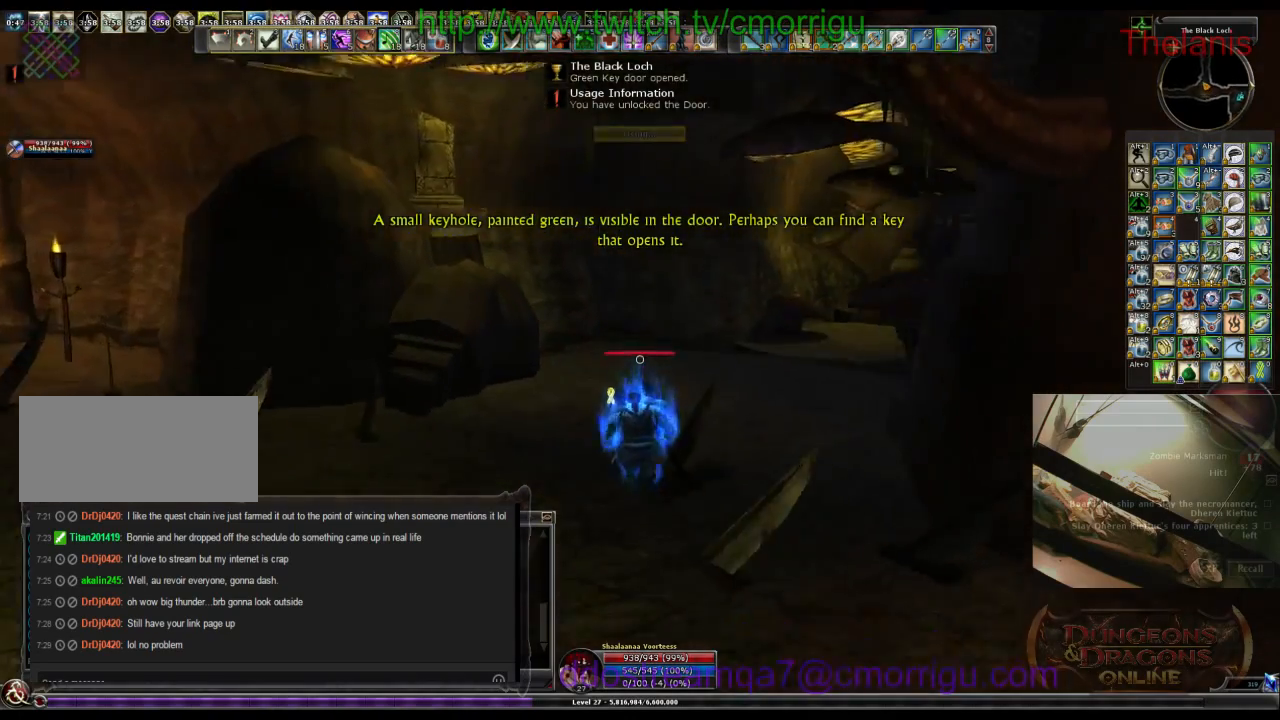
Gameplay with keyboard; each line is a JSON object with the keys held at the frame after it. "events" lists presses ("down") and releases ("up") of ".", "/", "0", "1", "2", "3", "4", "5", "6", "7", "8", "9", "a", "b", "backslash", "backspace", "c", "caps_lock", "comma", "ctrl_l", "ctrl_r", "d", "e", "equals", "escape", "f", "f1", "f11", "f2", "f5", "f7", "f9", "g", "h", "i", "j", "k", "l", "lbracket", "m", "minus", "n", "o", "p", "q", "quote", "r", "rbracket", "return", "s", "semicolon", "shift_l", "shift_r", "space", "t", "tab", "tilde", "u", "v", "w", "x", "y" and "z" between this image and that frame as [ms after this image, input, new state], when the widget could be followed in between. No other keys are recorded. Mouse input is not recorded. Not read: f10 f12 f3 f4 f6 f8.
{"keys": ["w"], "events": []}
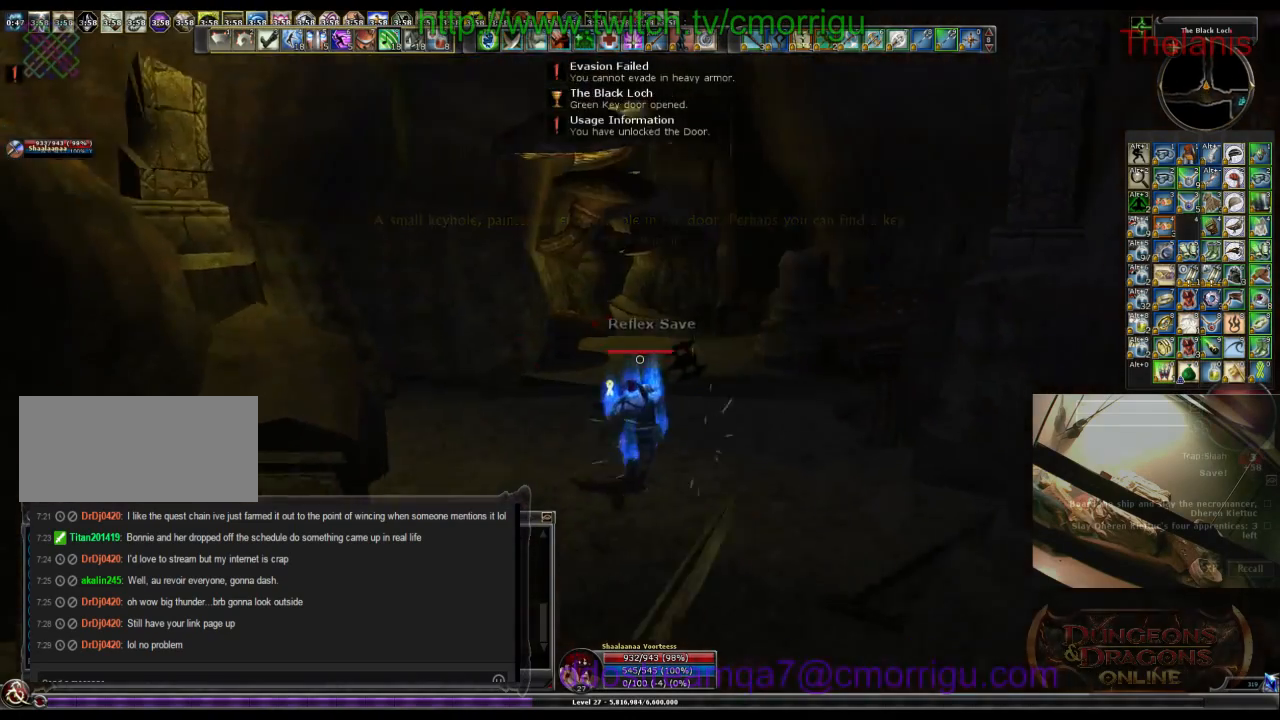
{"keys": ["w"], "events": []}
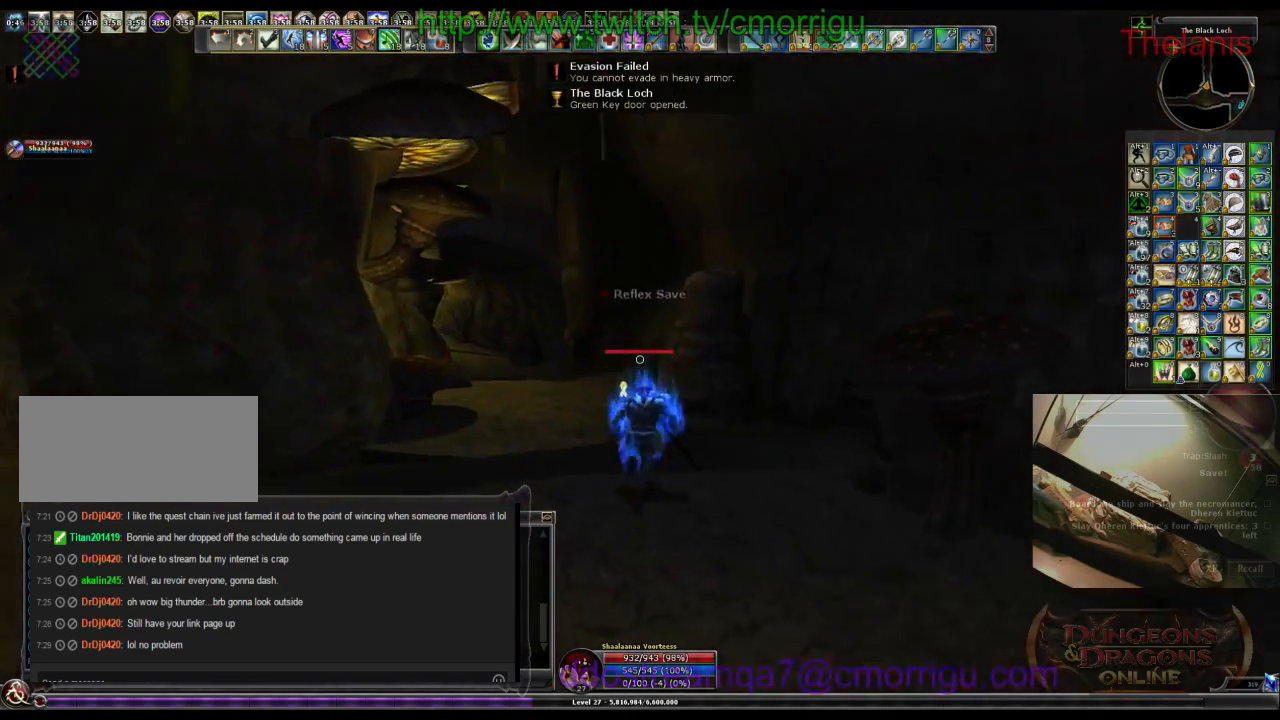
{"keys": ["w"], "events": []}
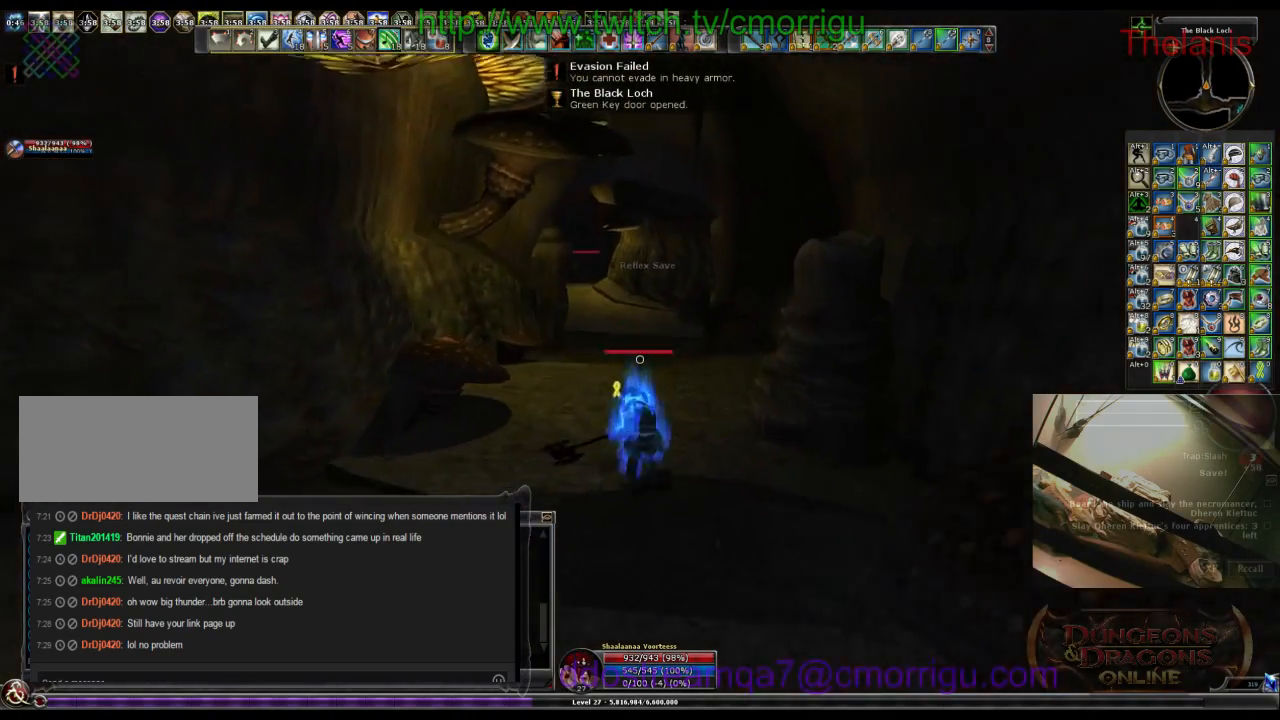
{"keys": ["w"], "events": []}
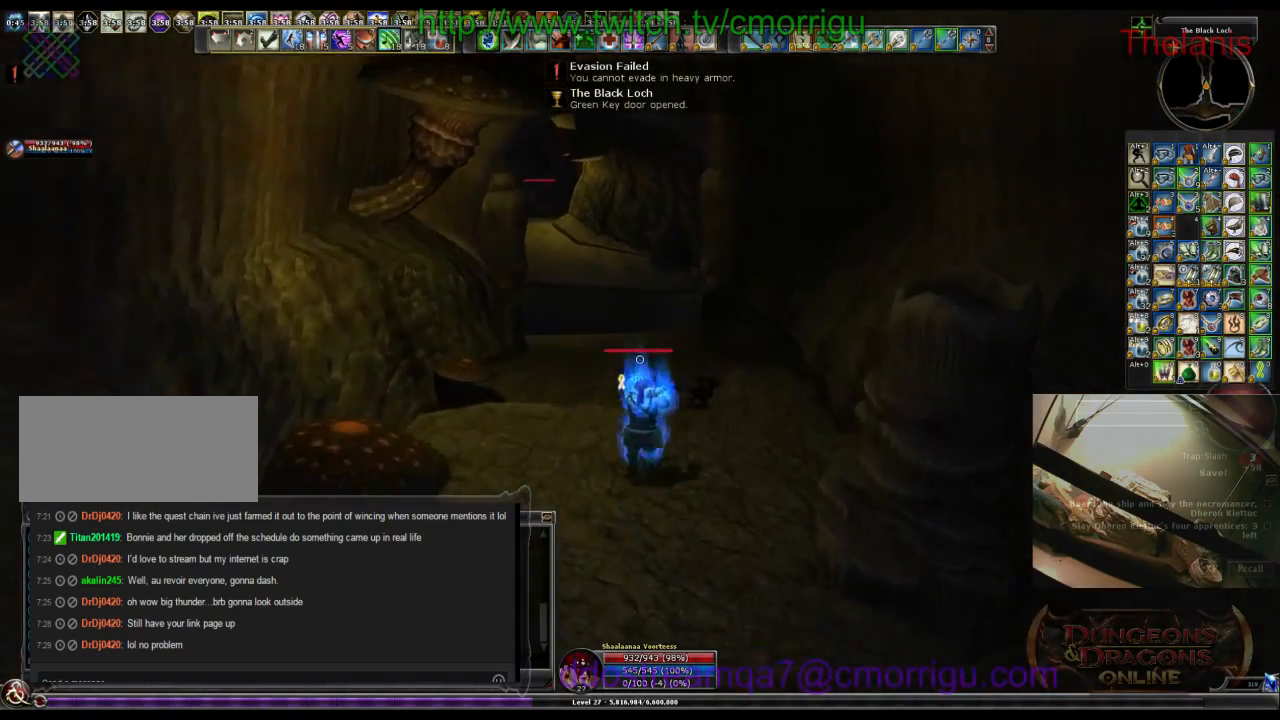
{"keys": ["w"], "events": []}
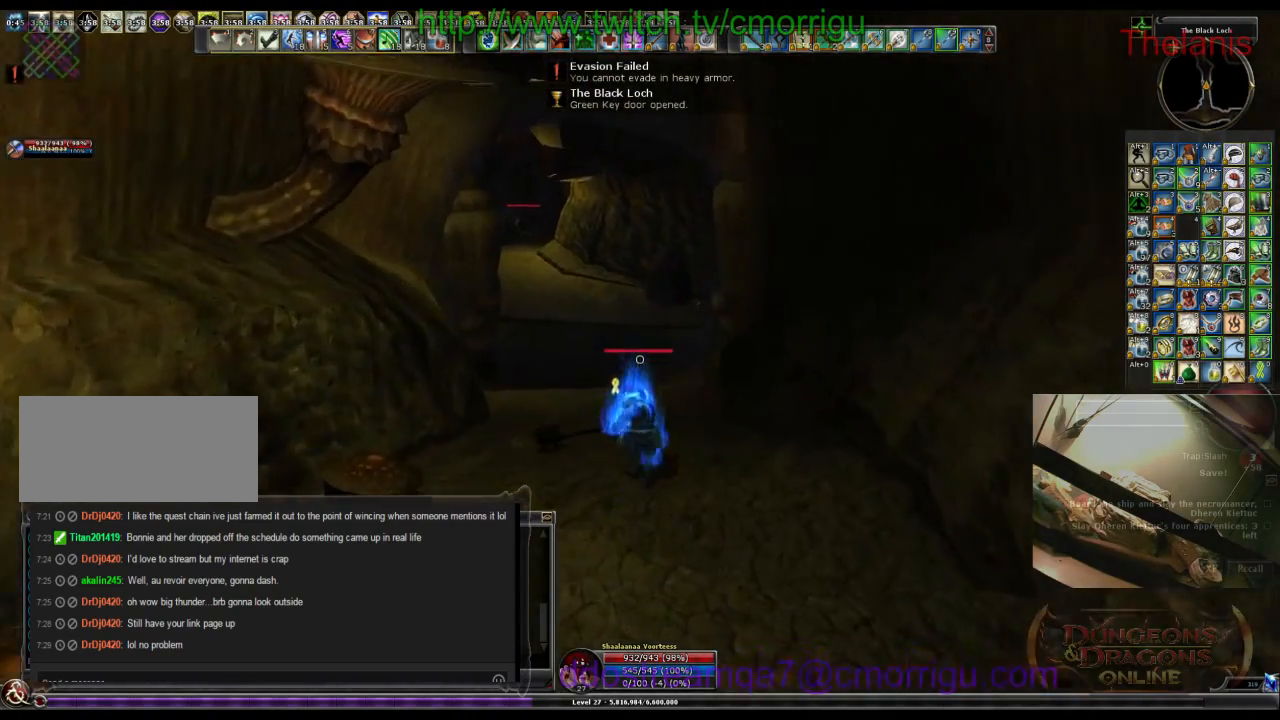
{"keys": ["w"], "events": []}
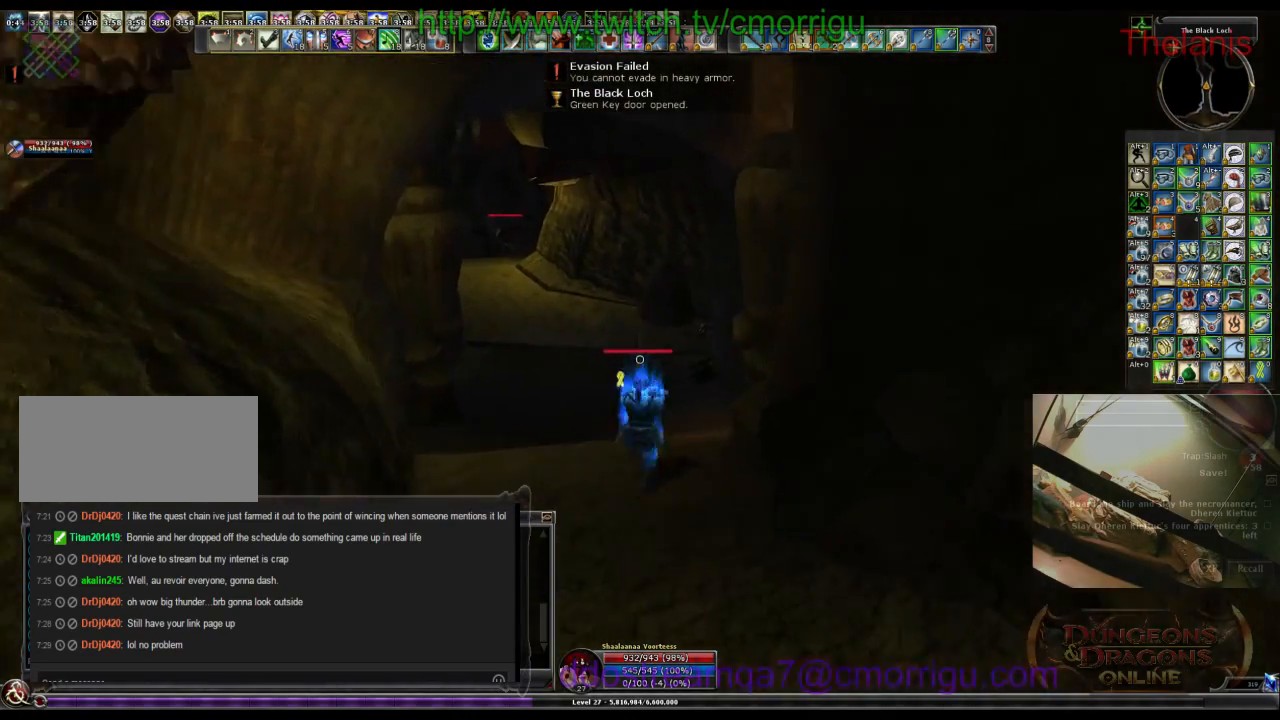
{"keys": ["w"], "events": []}
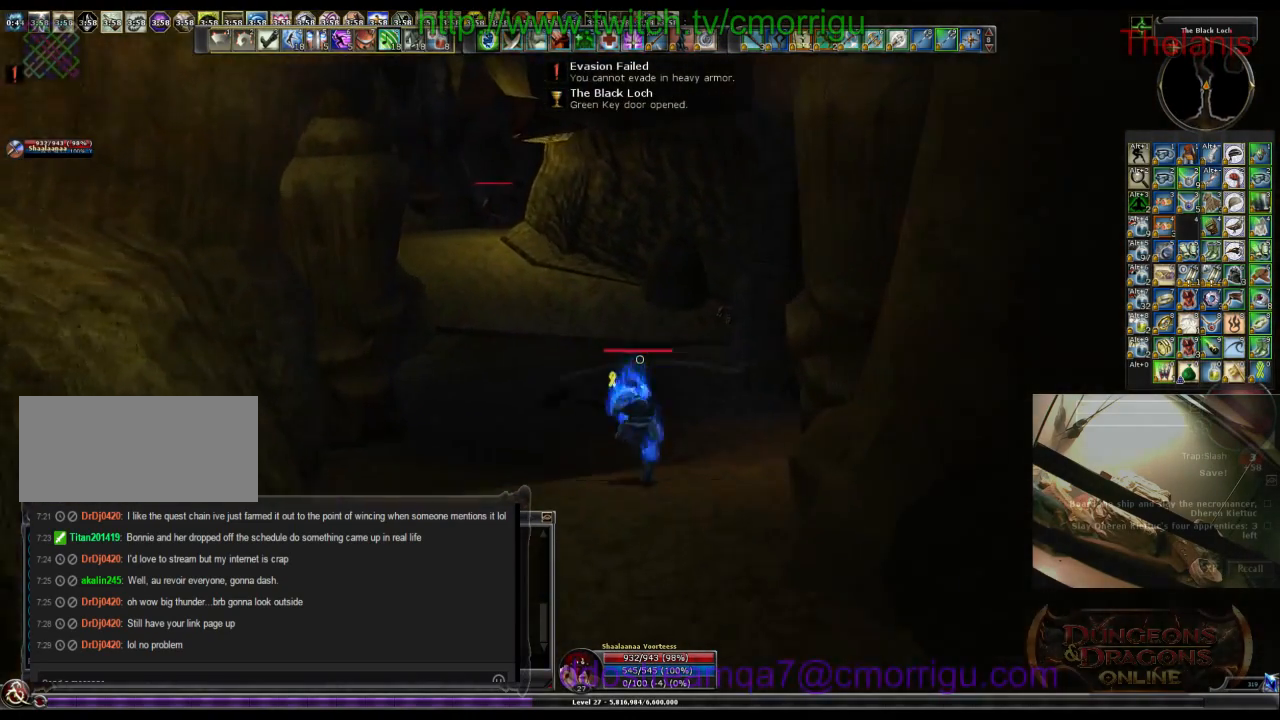
{"keys": ["w"], "events": []}
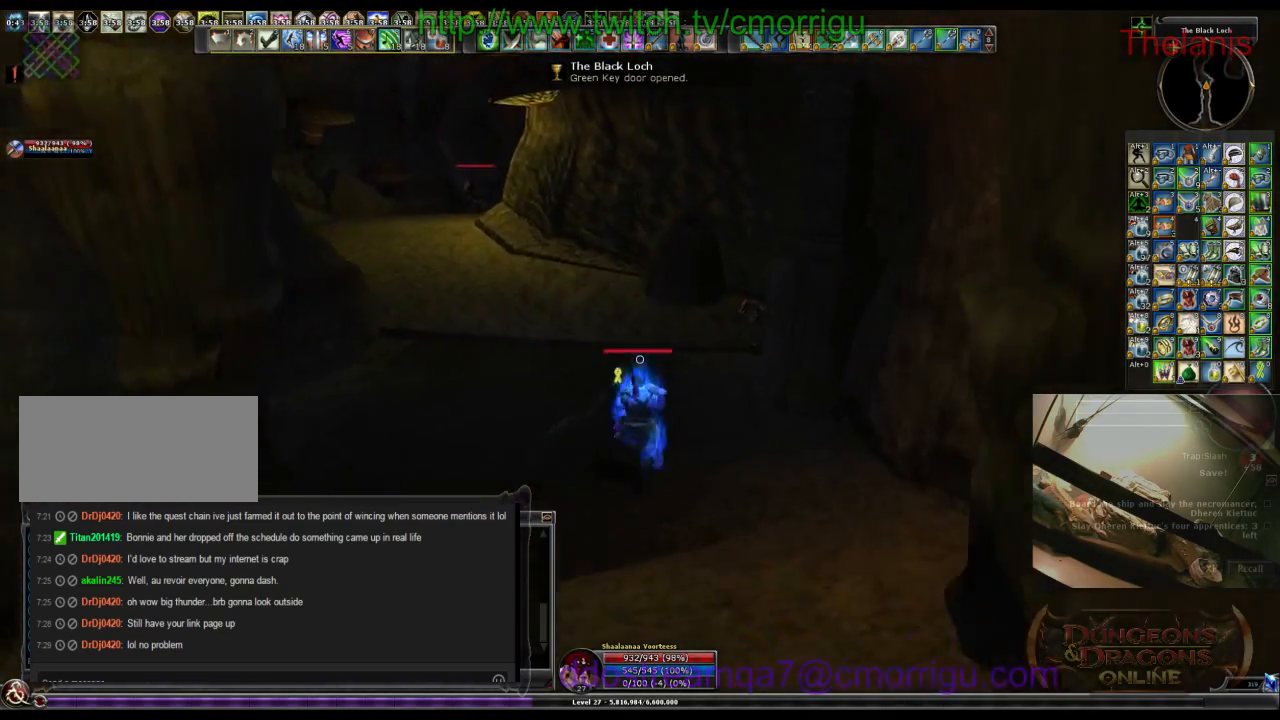
{"keys": ["a", "w"], "events": [[500, "a", "down"]]}
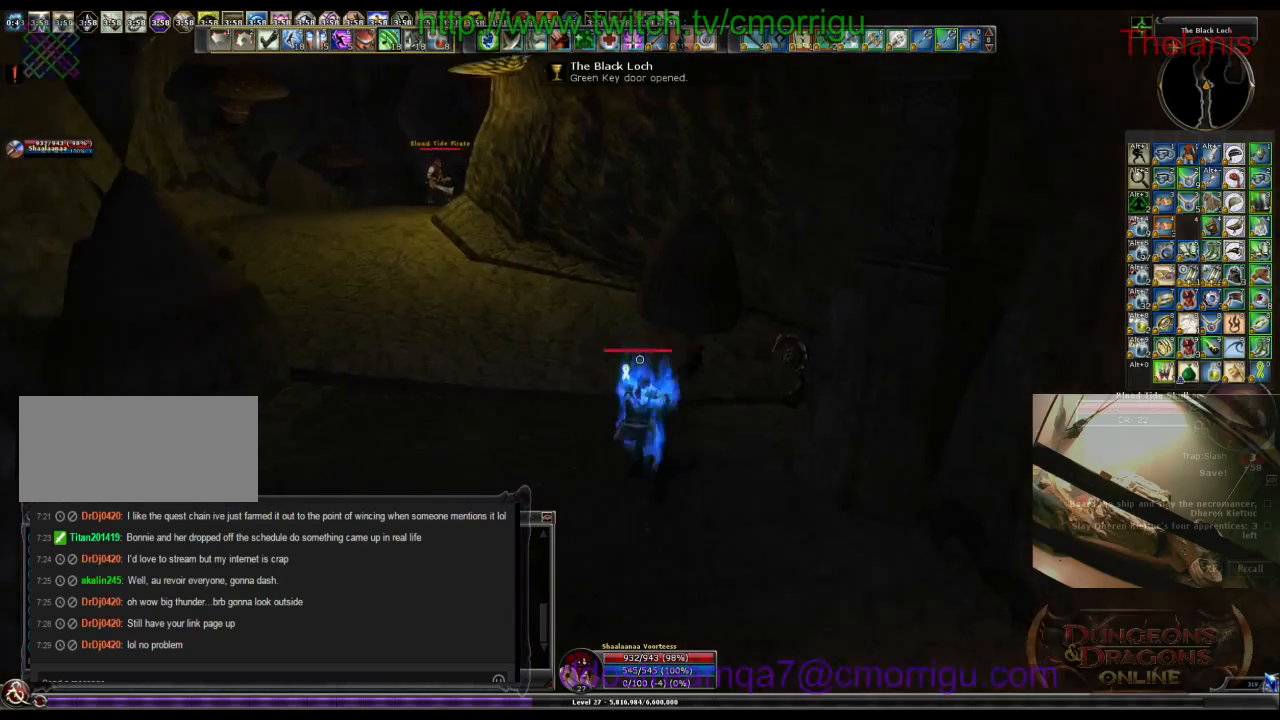
{"keys": ["a", "w"], "events": []}
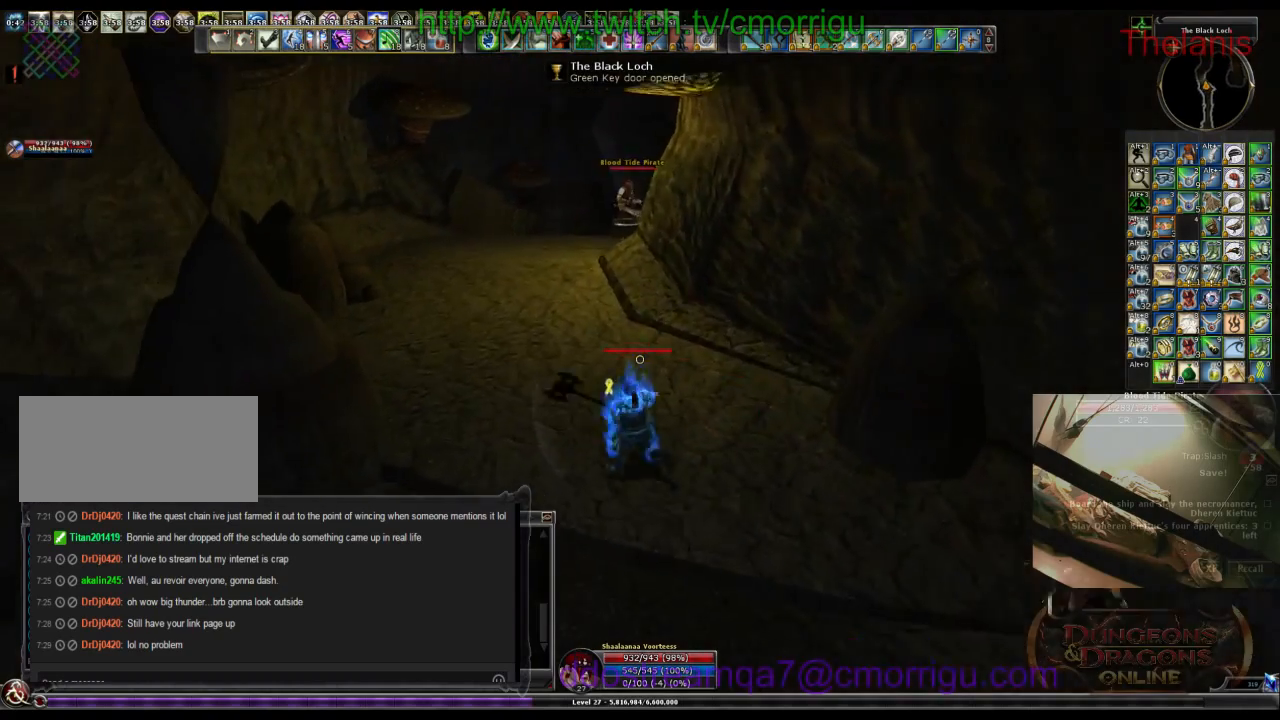
{"keys": ["w"], "events": [[167, "a", "up"]]}
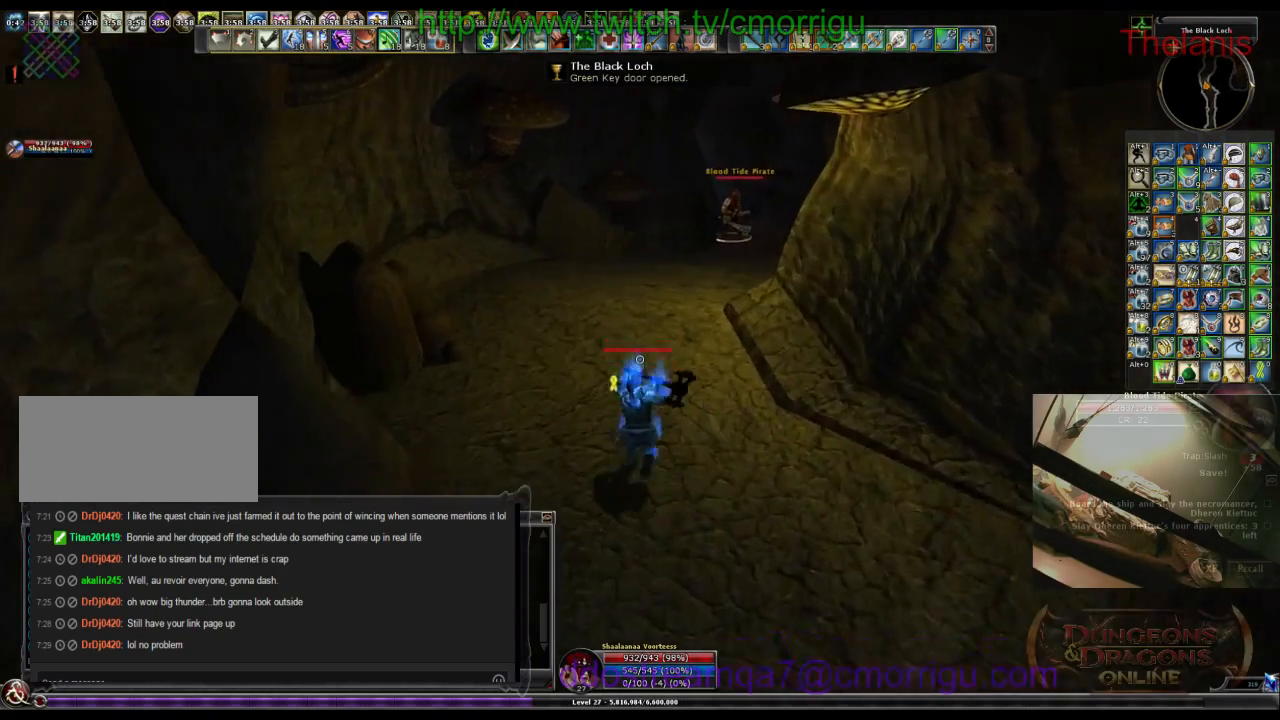
{"keys": ["w"], "events": []}
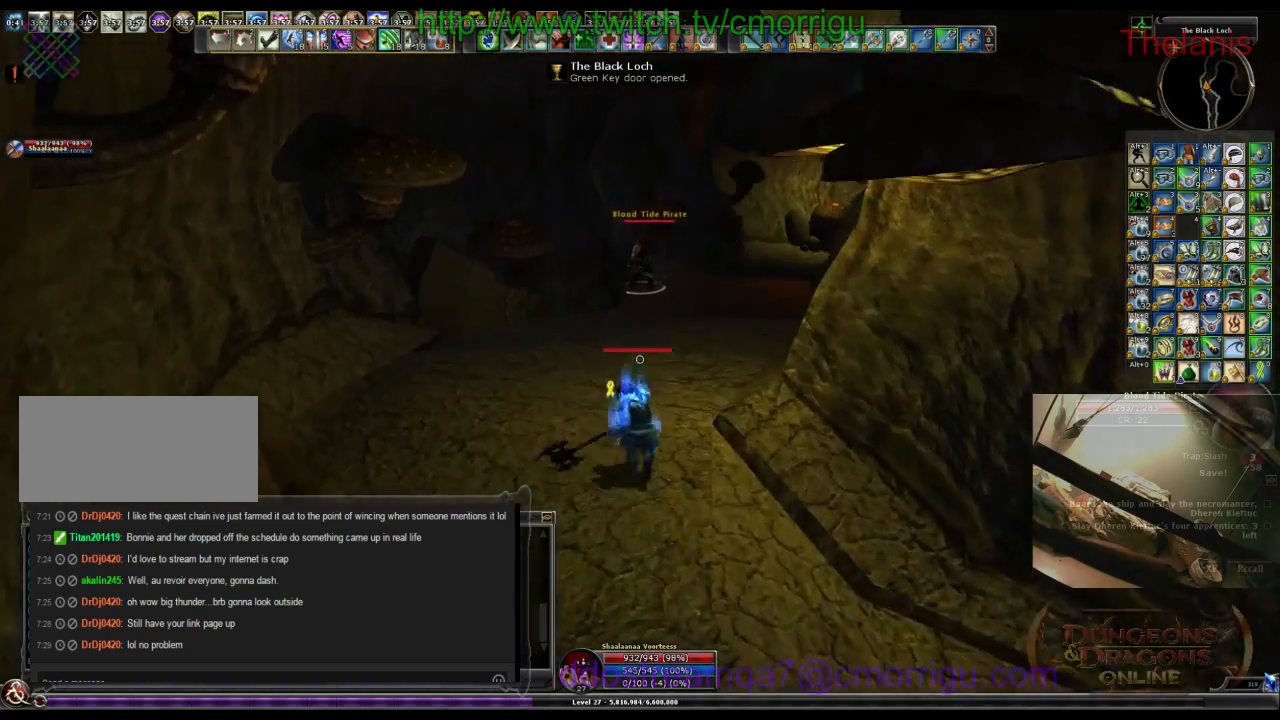
{"keys": ["w"], "events": []}
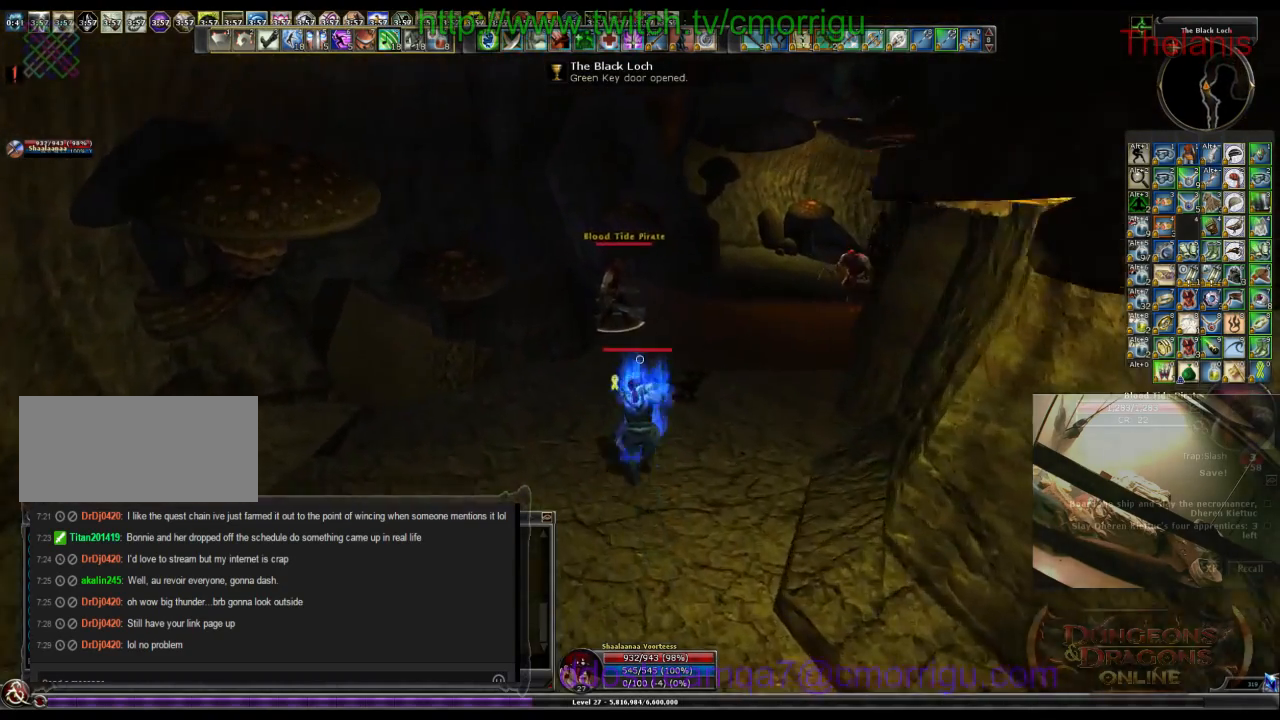
{"keys": ["w"], "events": []}
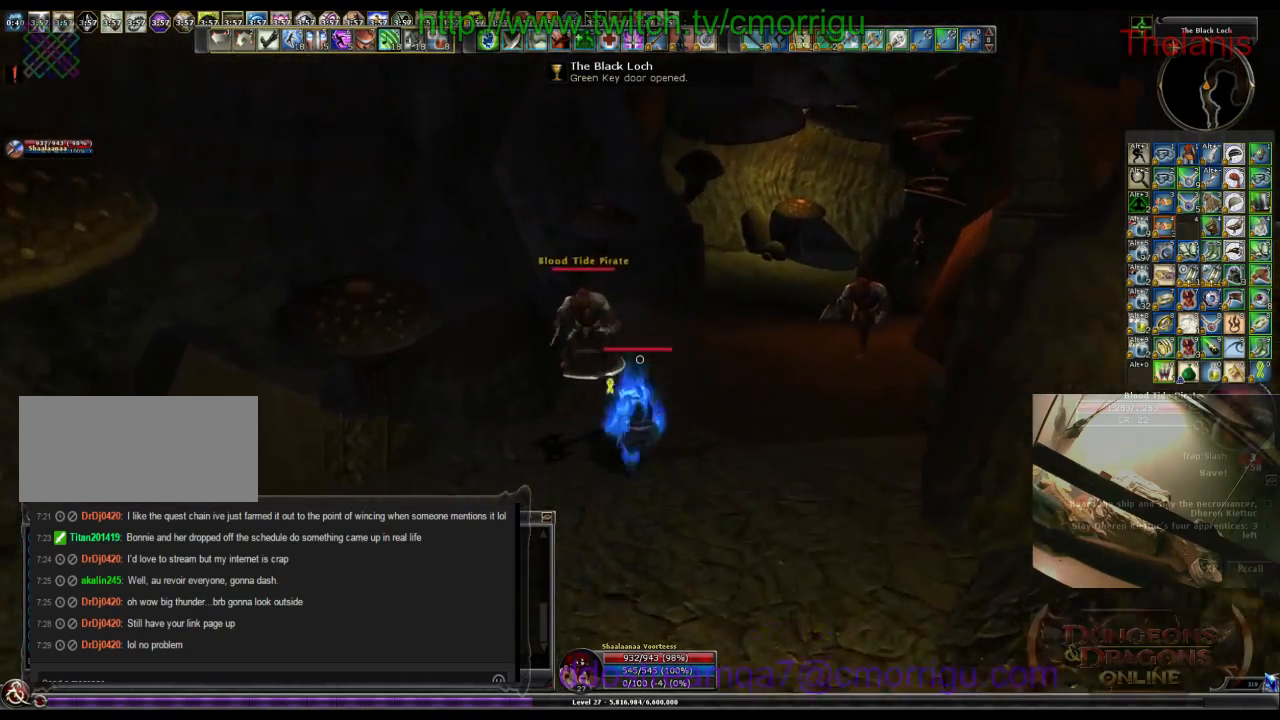
{"keys": [], "events": [[367, "w", "up"]]}
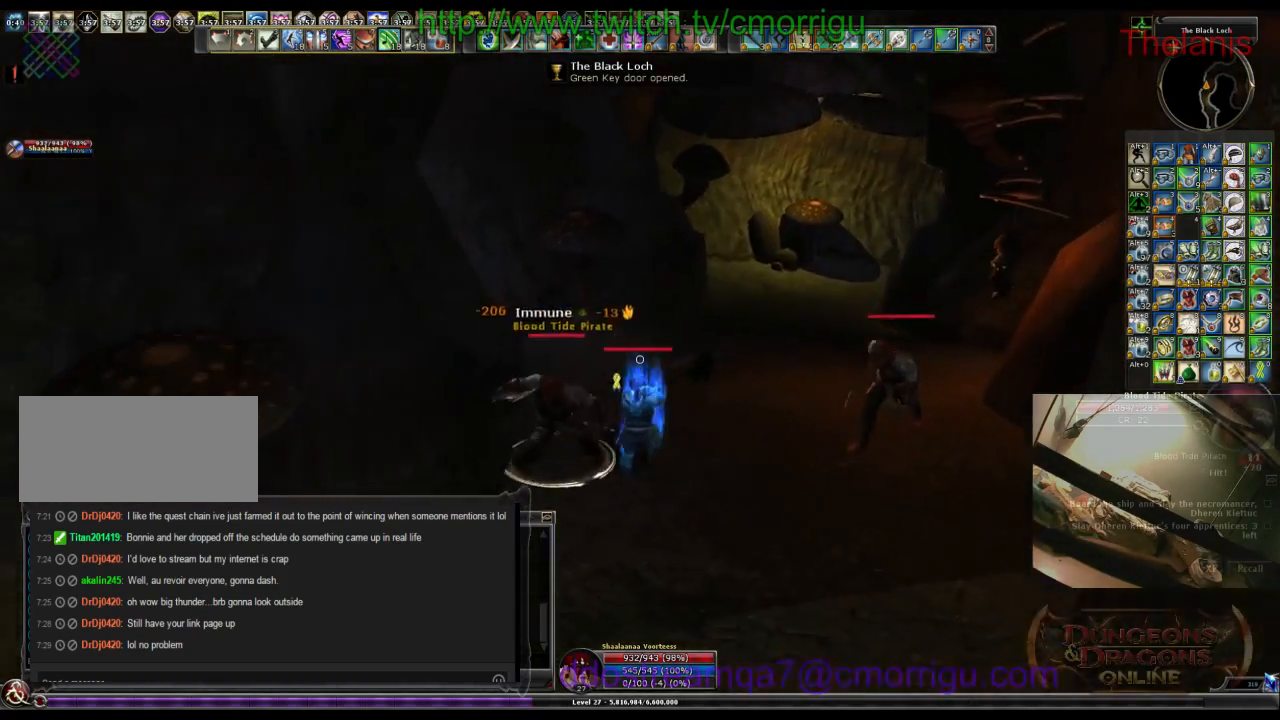
{"keys": [], "events": [[234, "d", "down"], [400, "d", "up"]]}
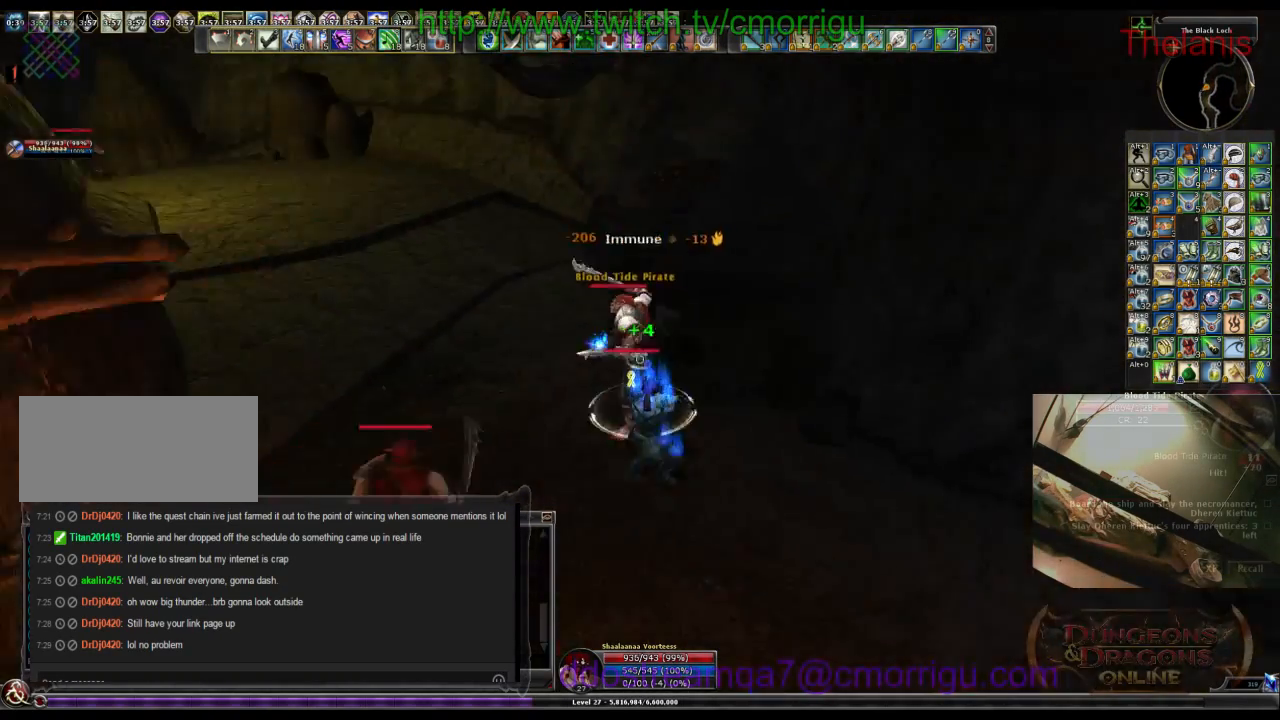
{"keys": [], "events": [[267, "1", "down"], [467, "1", "up"]]}